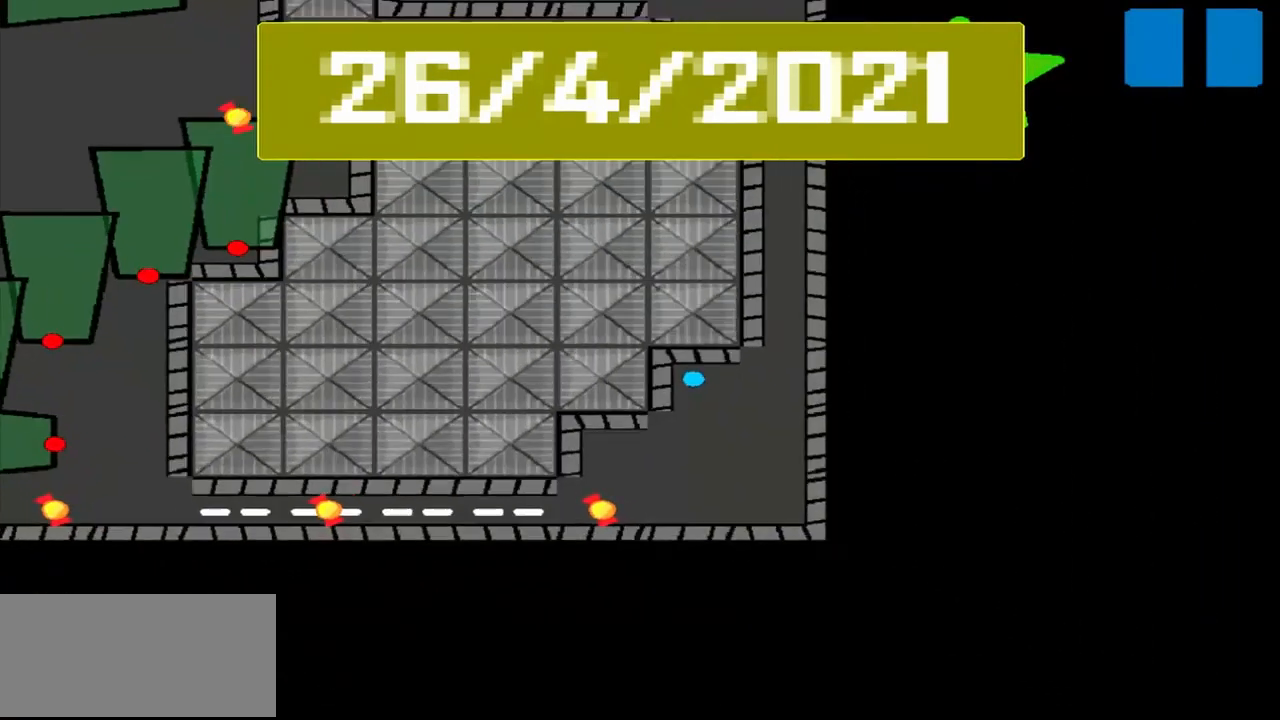
Gameplay with a controller (PlayStation layout); each line is a JSON object with the inputs held at the frame after it. "events" lists button and stick changes between this image and that frame as [ms after this image, input, new state], when the widget could be followed in between. Not read: L2 L3 R2 R3 right_stick.
{"buttons": [], "left_stick": "right", "events": [[126, "left_stick", "right"]]}
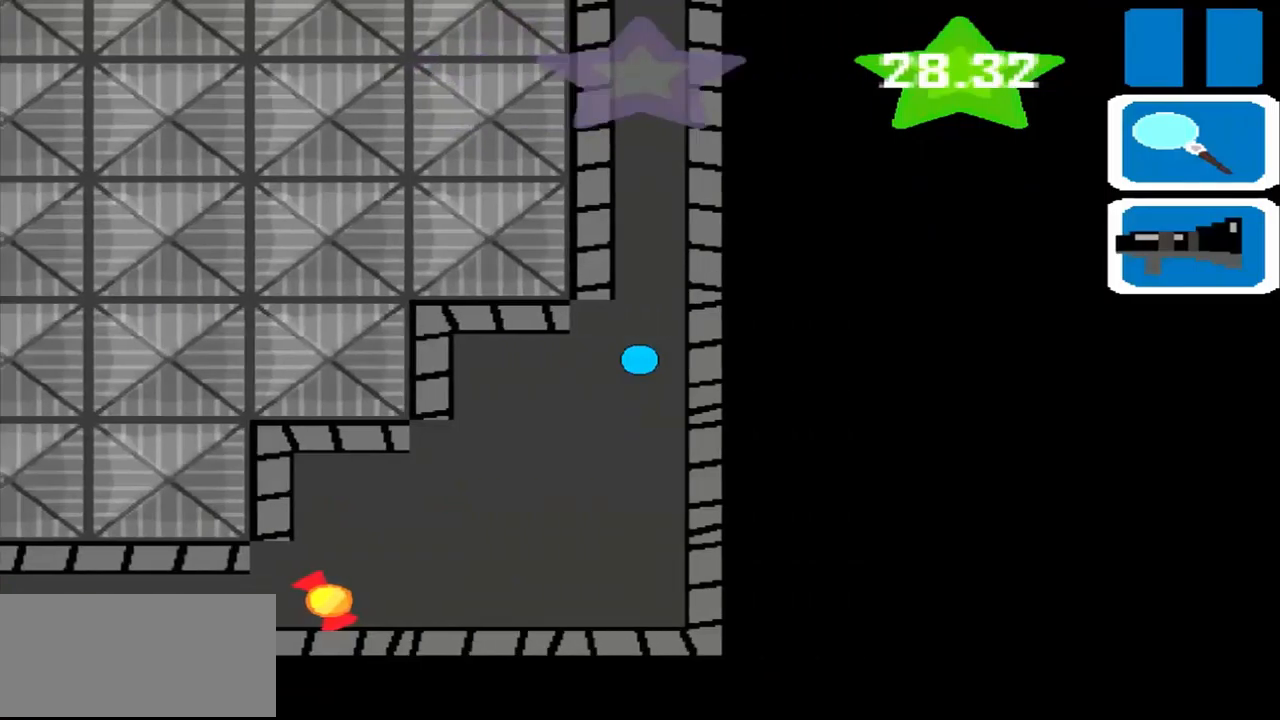
{"buttons": [], "left_stick": "up", "events": [[84, "left_stick", "up"], [209, "CROSS", "down"], [292, "CROSS", "up"]]}
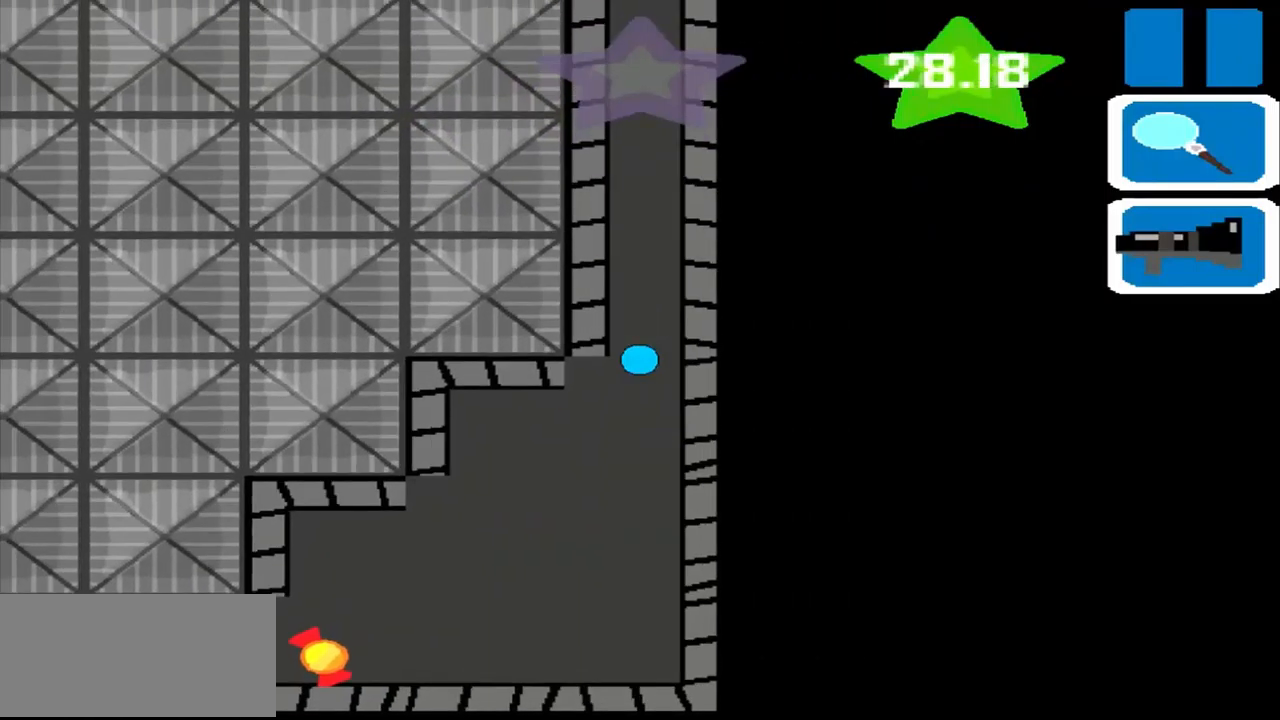
{"buttons": [], "left_stick": "up", "events": []}
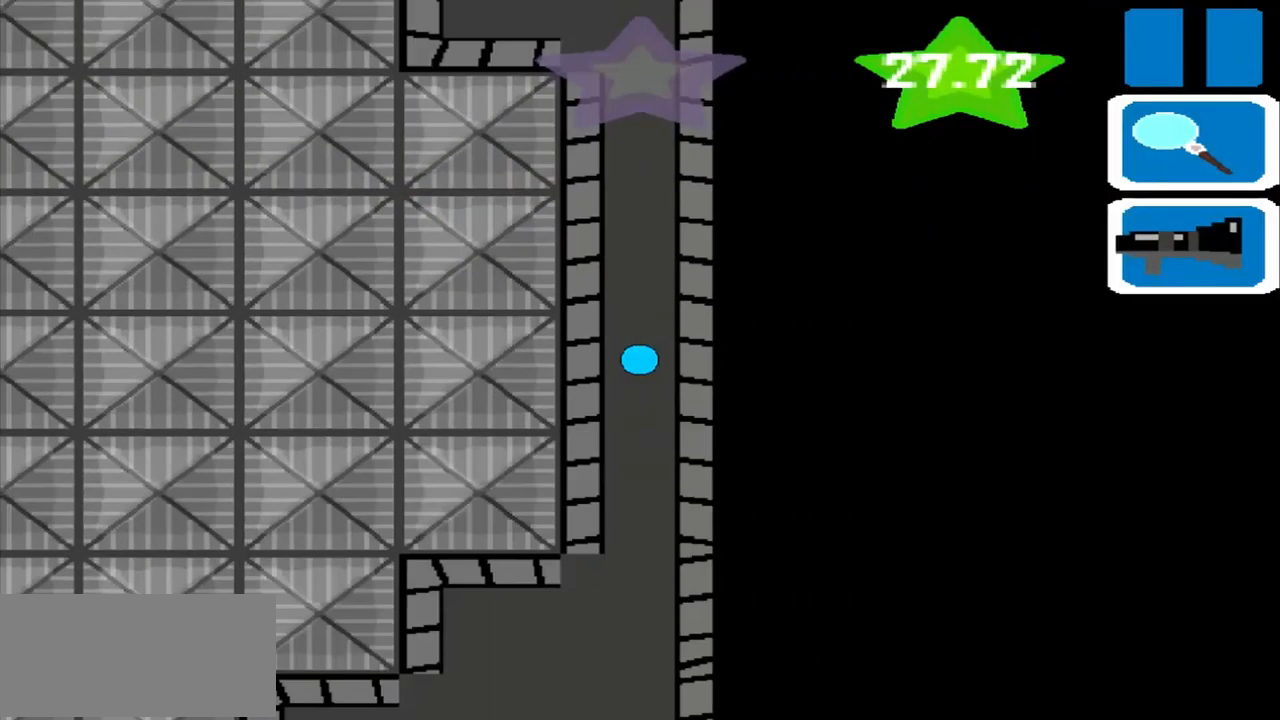
{"buttons": [], "left_stick": "up", "events": []}
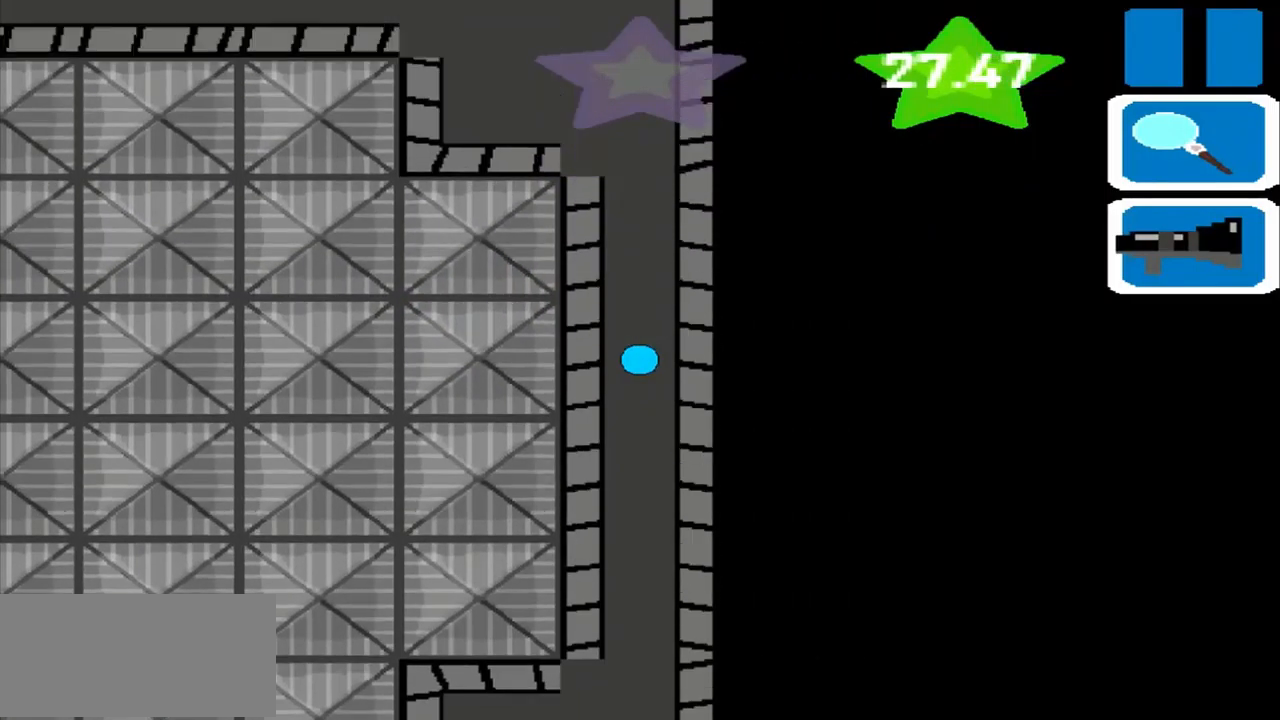
{"buttons": [], "left_stick": "up", "events": []}
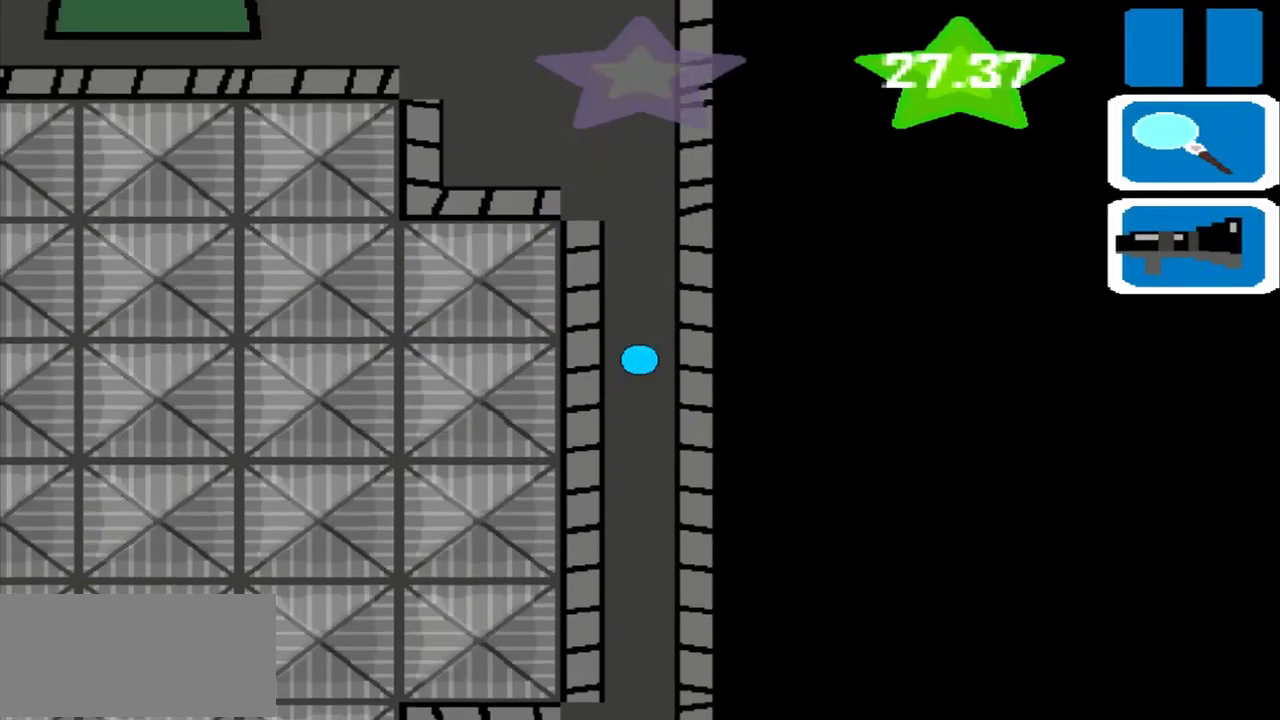
{"buttons": [], "left_stick": "up", "events": []}
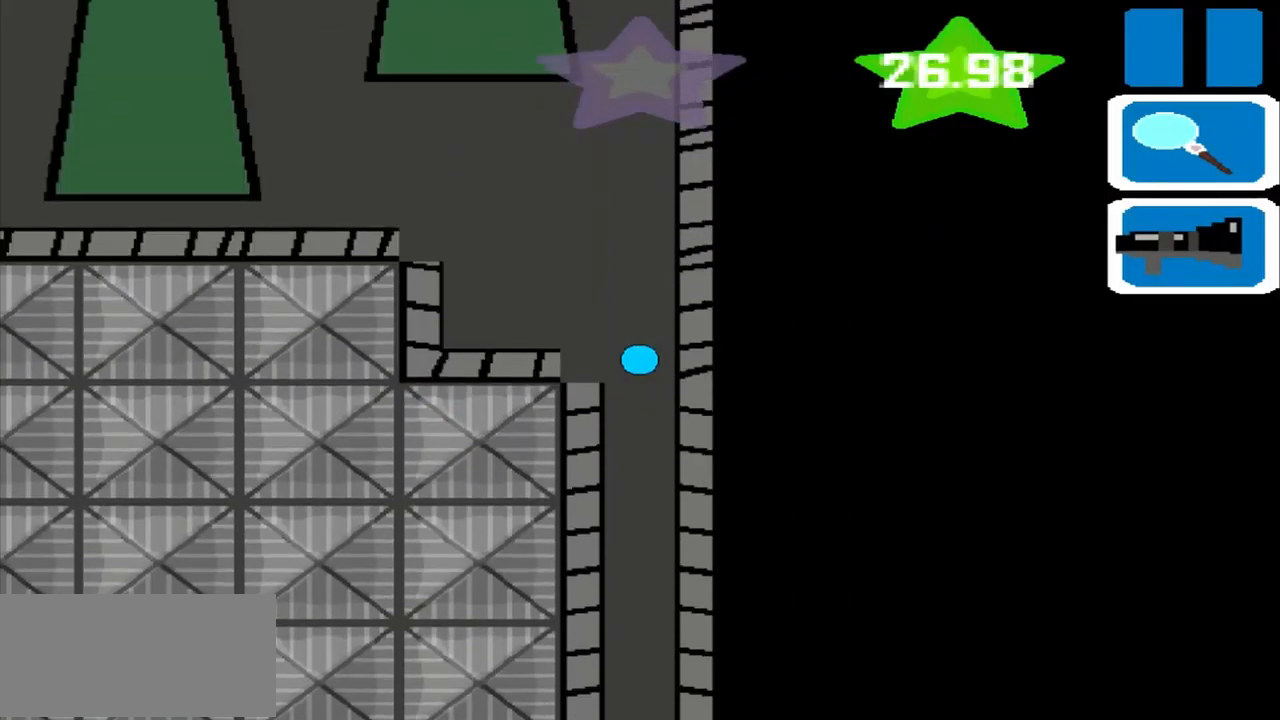
{"buttons": [], "left_stick": "up", "events": []}
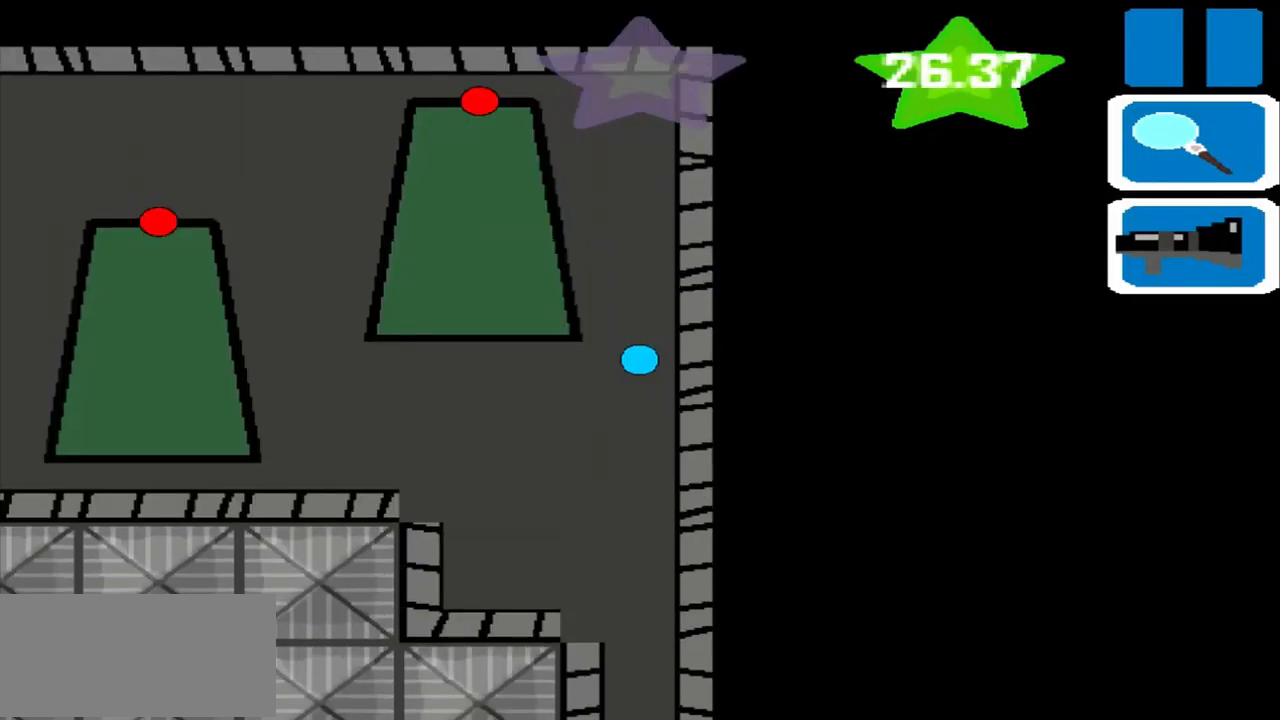
{"buttons": [], "left_stick": "left", "events": [[84, "left_stick", "left"]]}
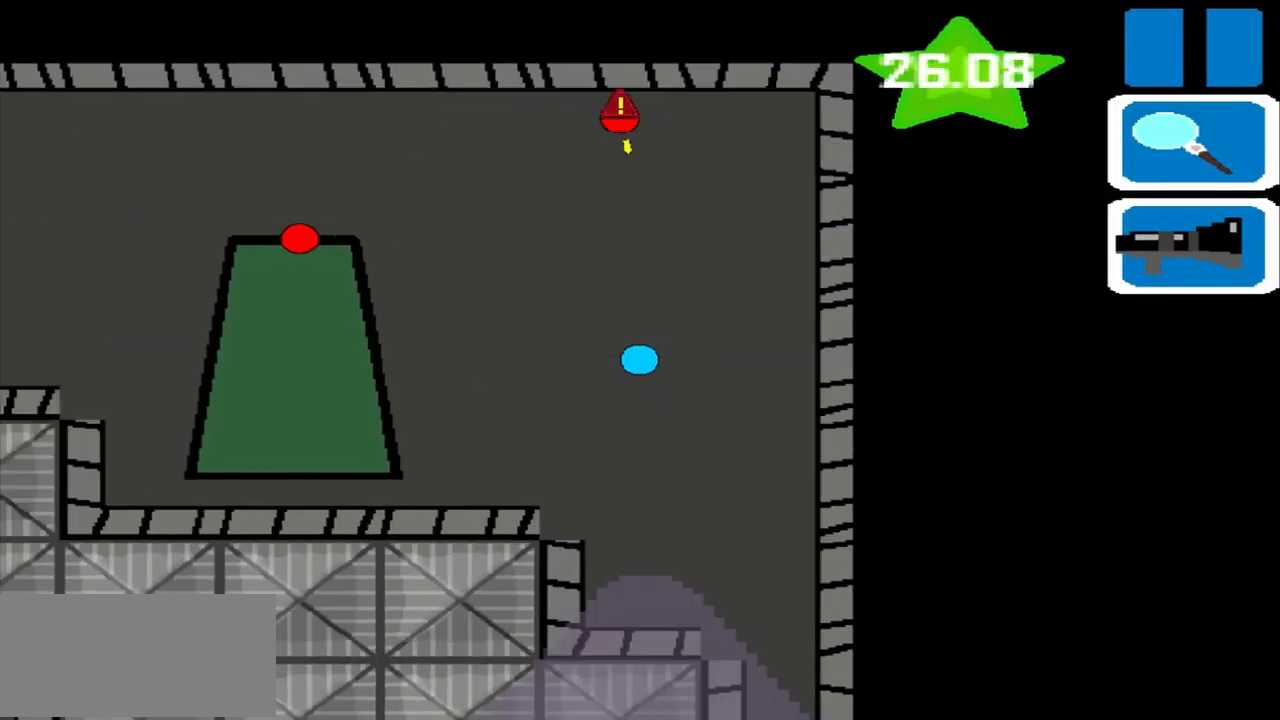
{"buttons": [], "left_stick": "left", "events": []}
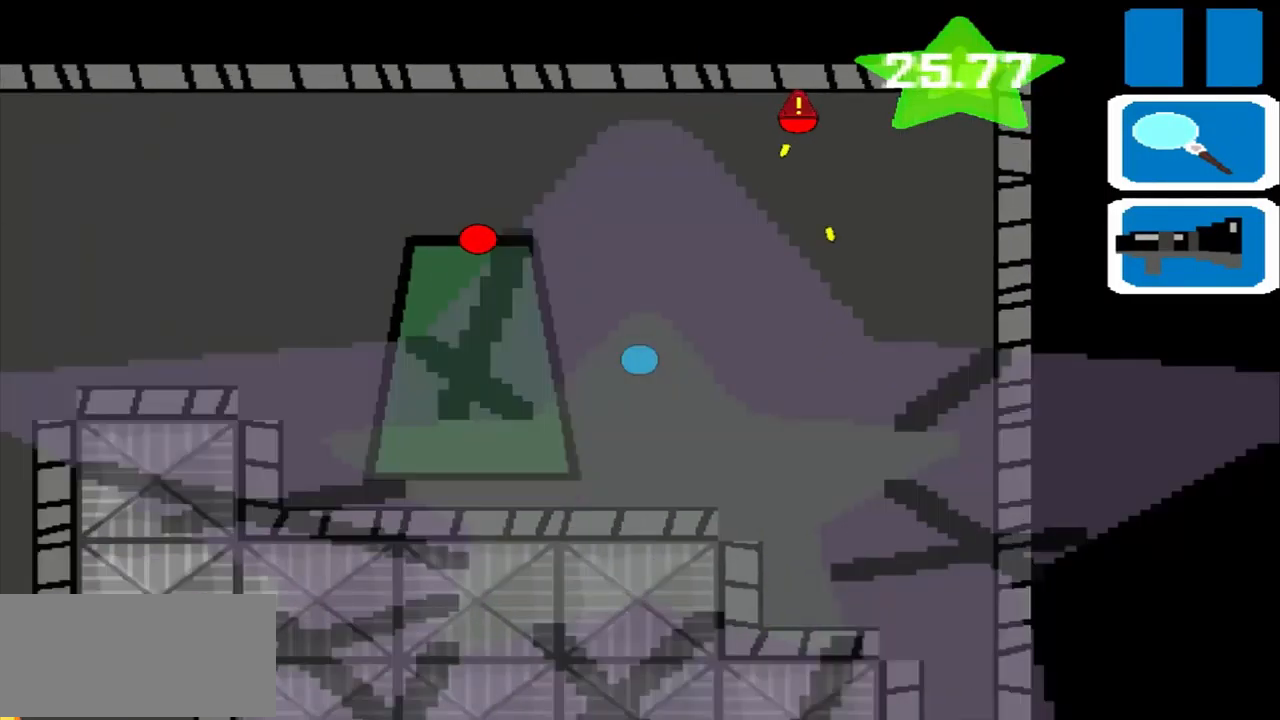
{"buttons": [], "left_stick": "left", "events": []}
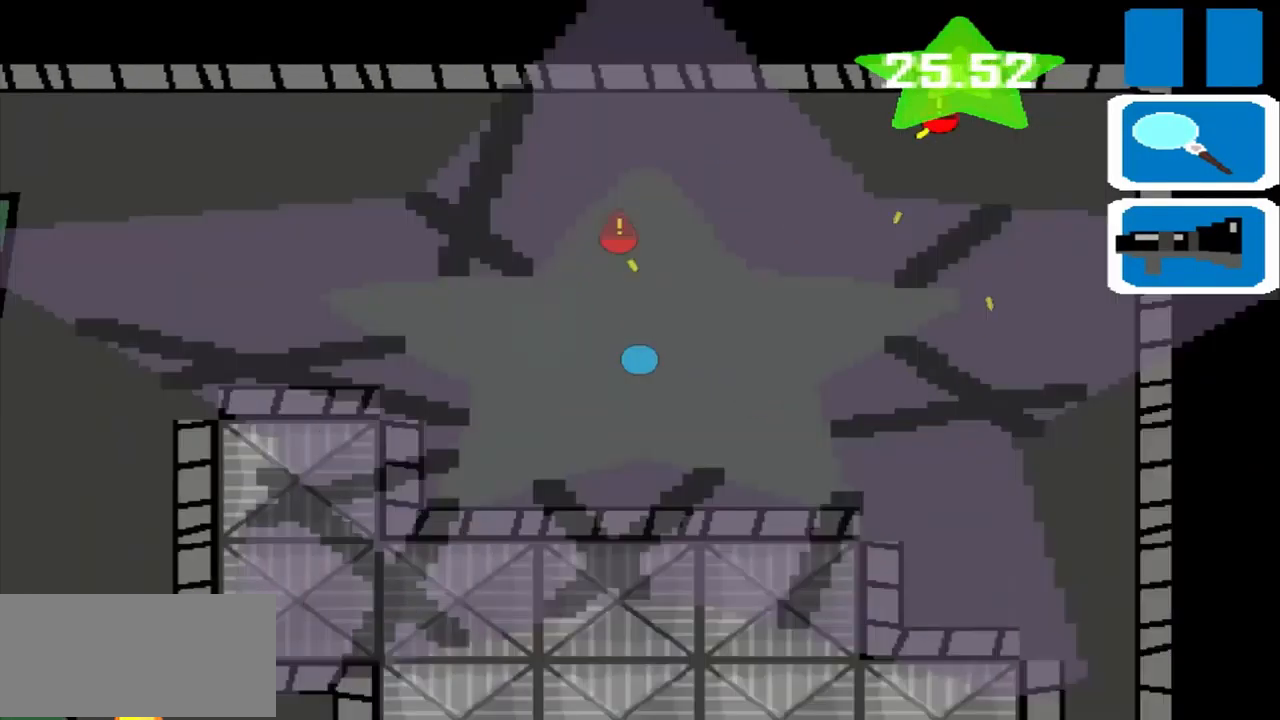
{"buttons": [], "left_stick": "left", "events": []}
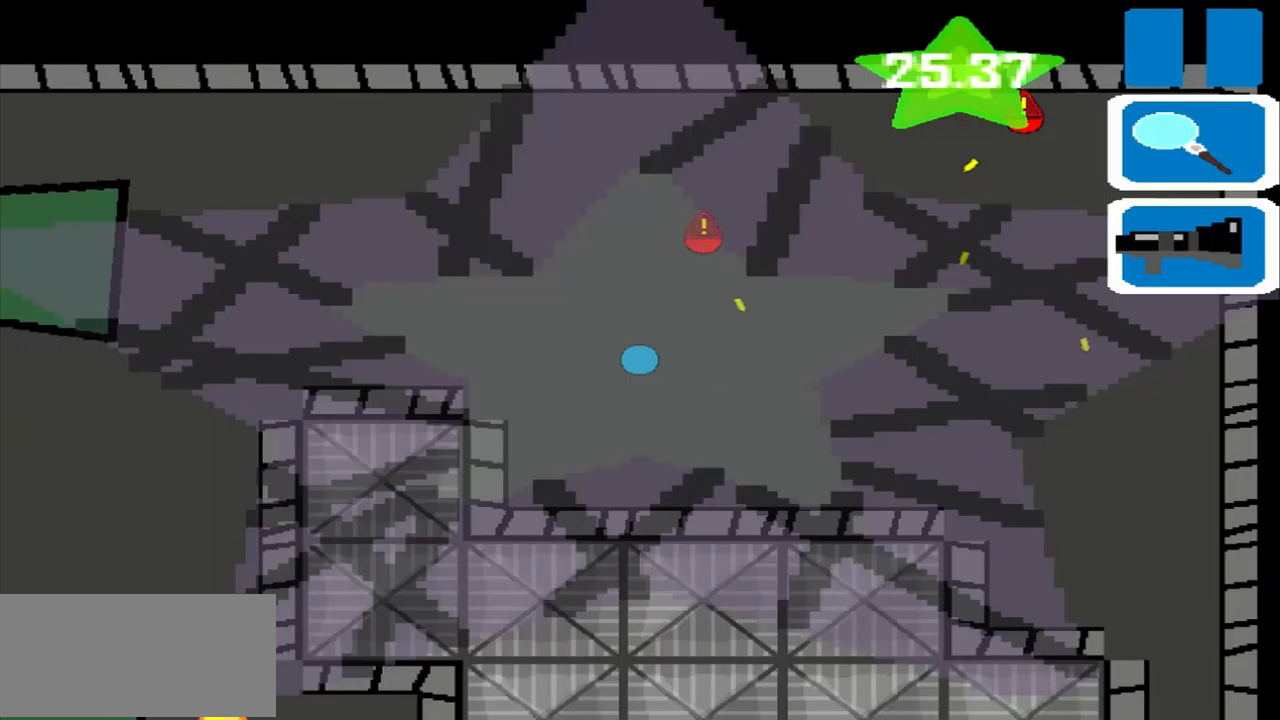
{"buttons": [], "left_stick": "left", "events": []}
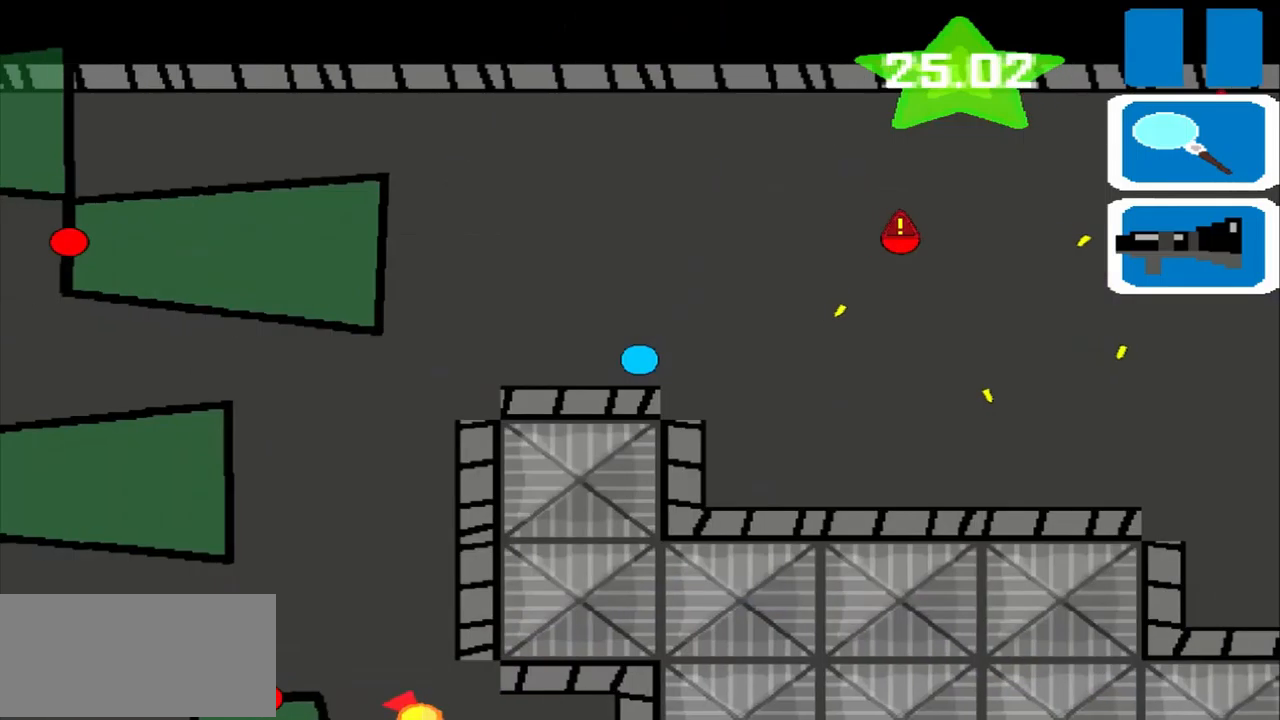
{"buttons": [], "left_stick": "left", "events": []}
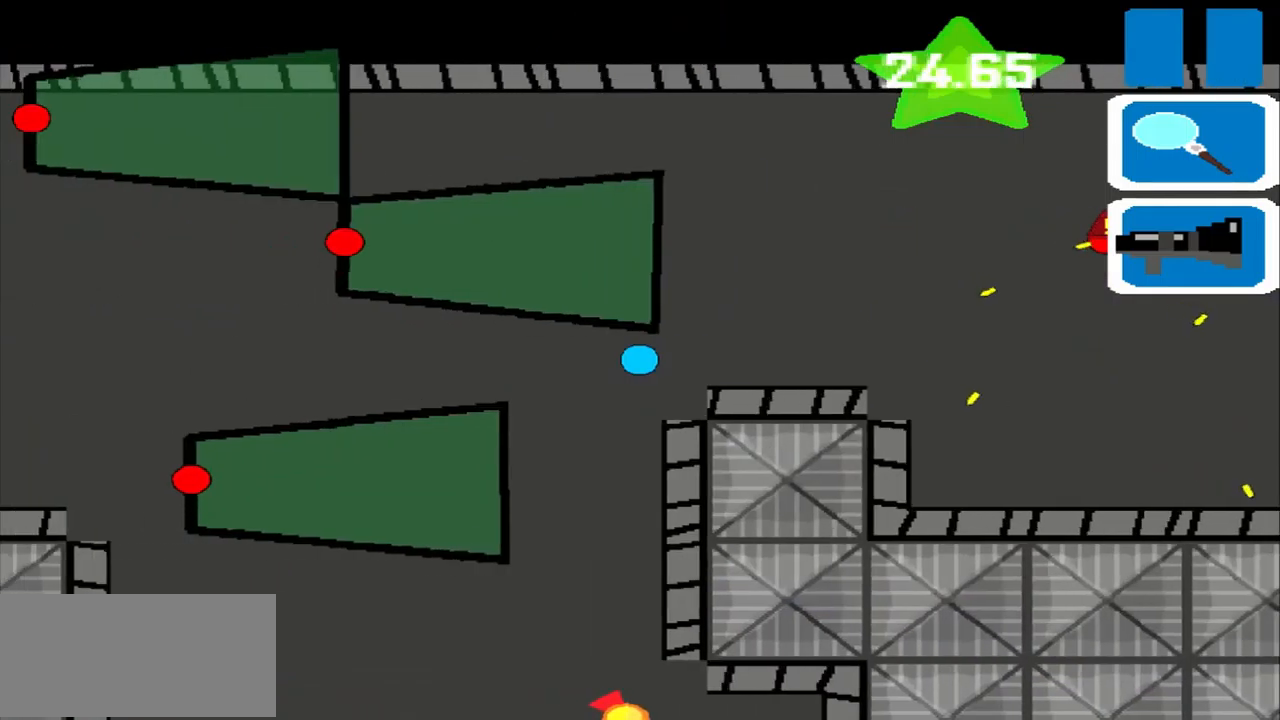
{"buttons": [], "left_stick": "left", "events": []}
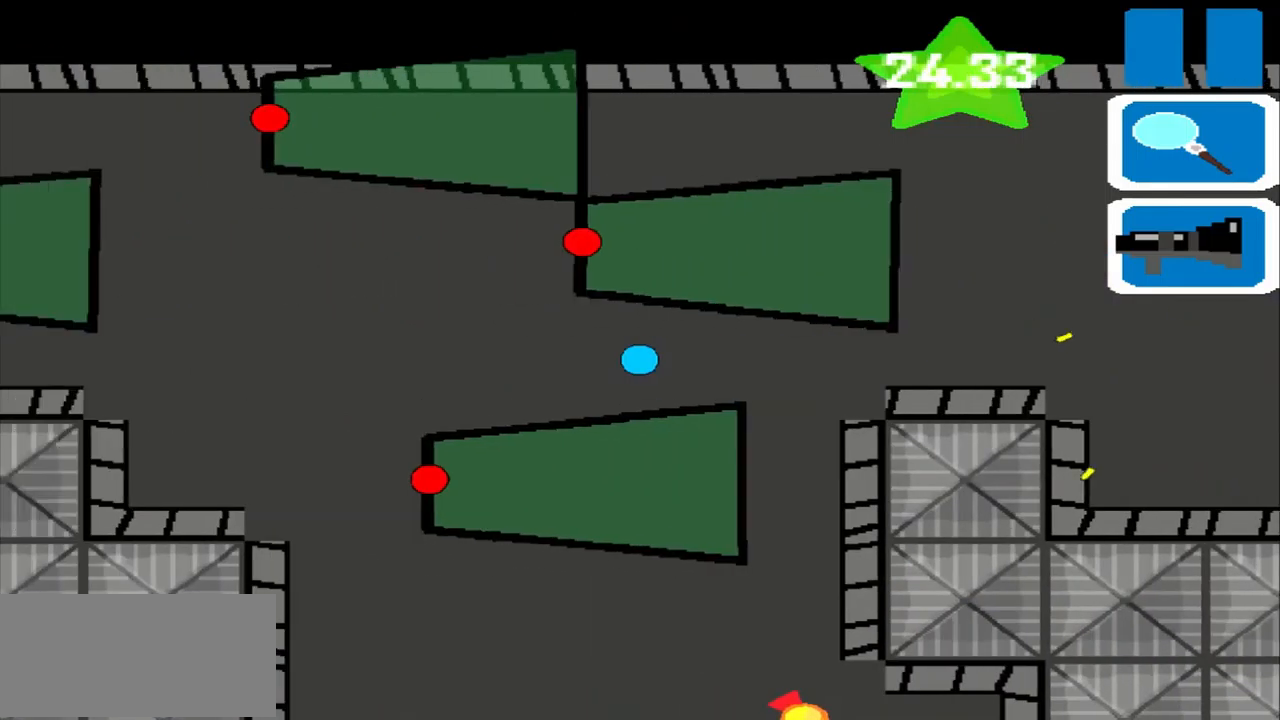
{"buttons": [], "left_stick": "left", "events": []}
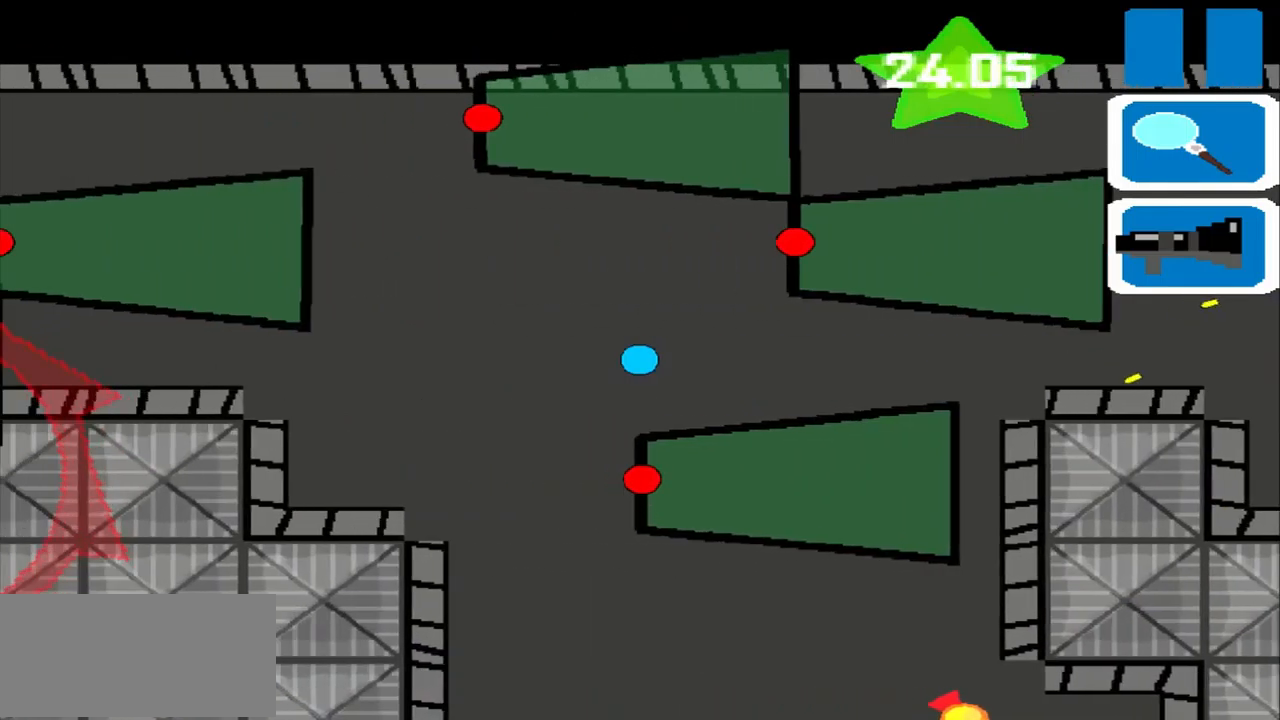
{"buttons": [], "left_stick": "left", "events": []}
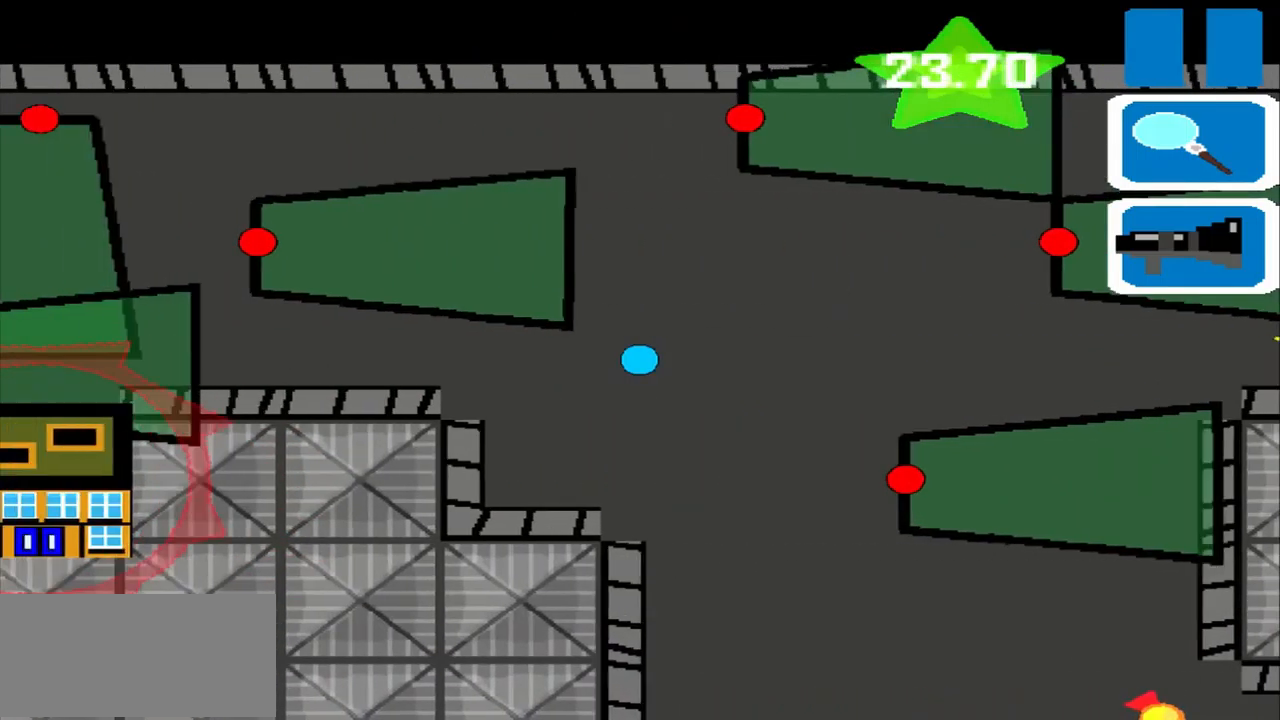
{"buttons": [], "left_stick": "left", "events": []}
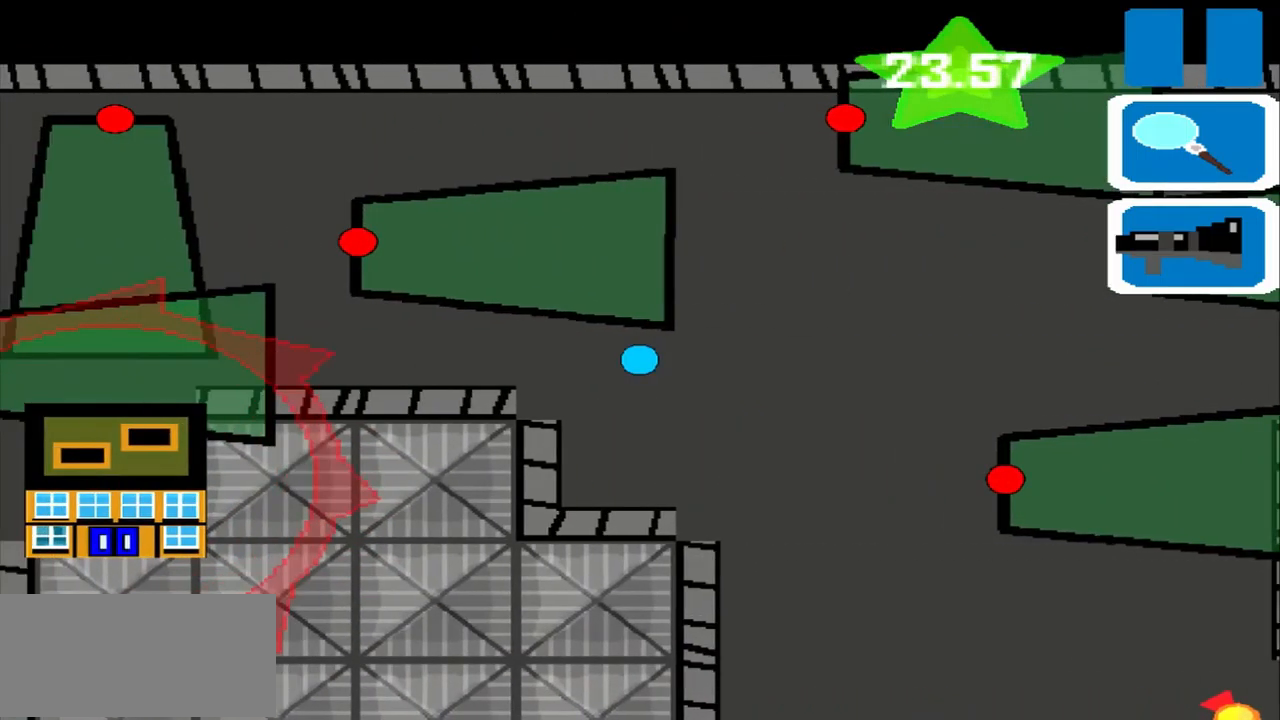
{"buttons": [], "left_stick": "left", "events": []}
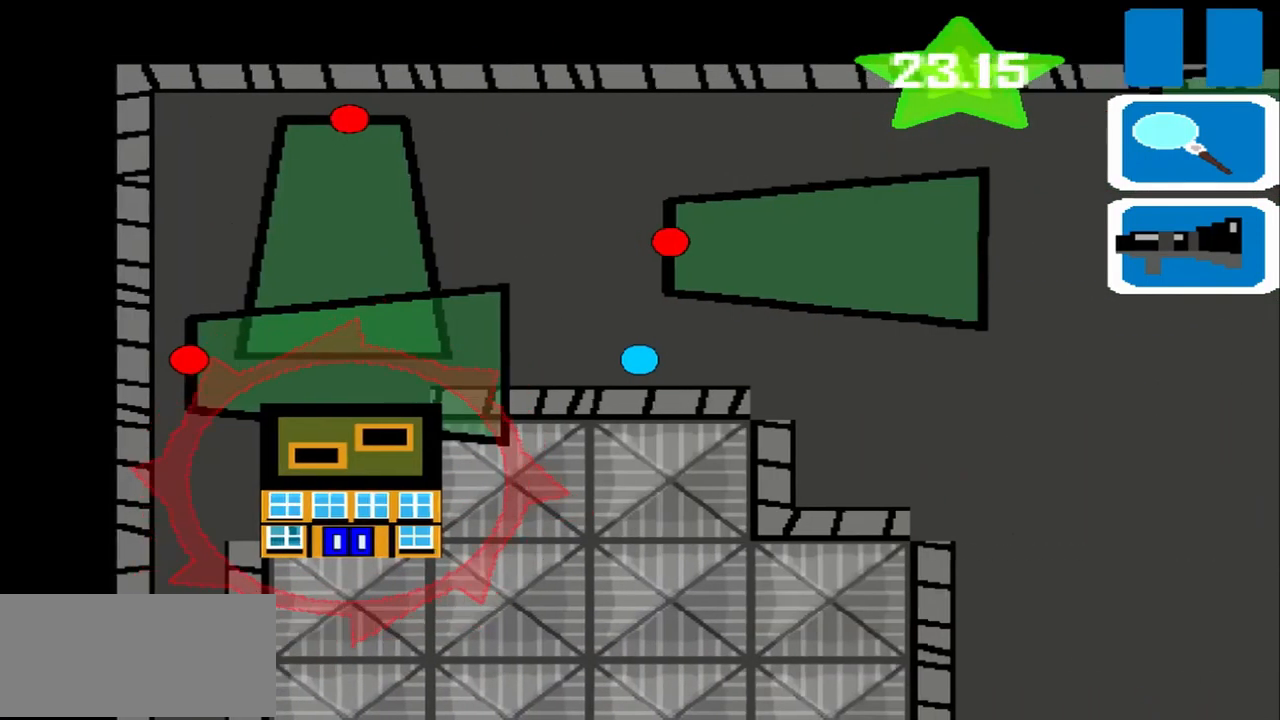
{"buttons": [], "left_stick": "left", "events": []}
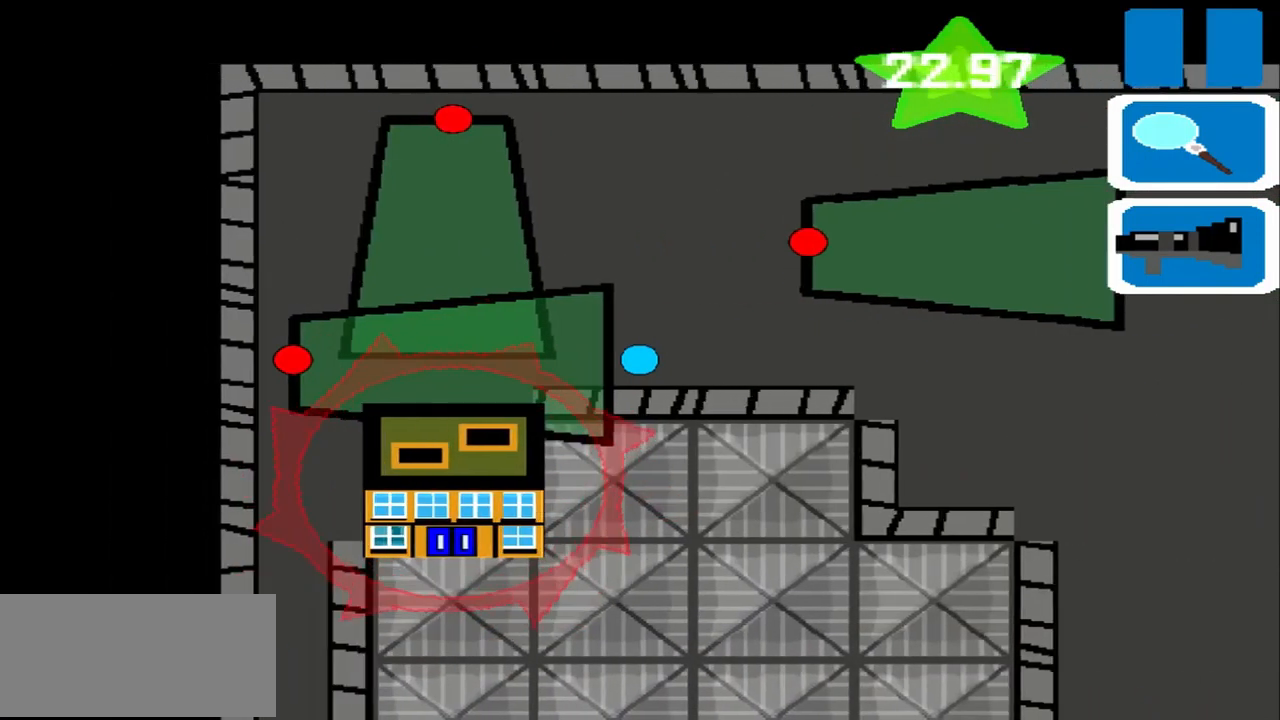
{"buttons": [], "left_stick": "left", "events": []}